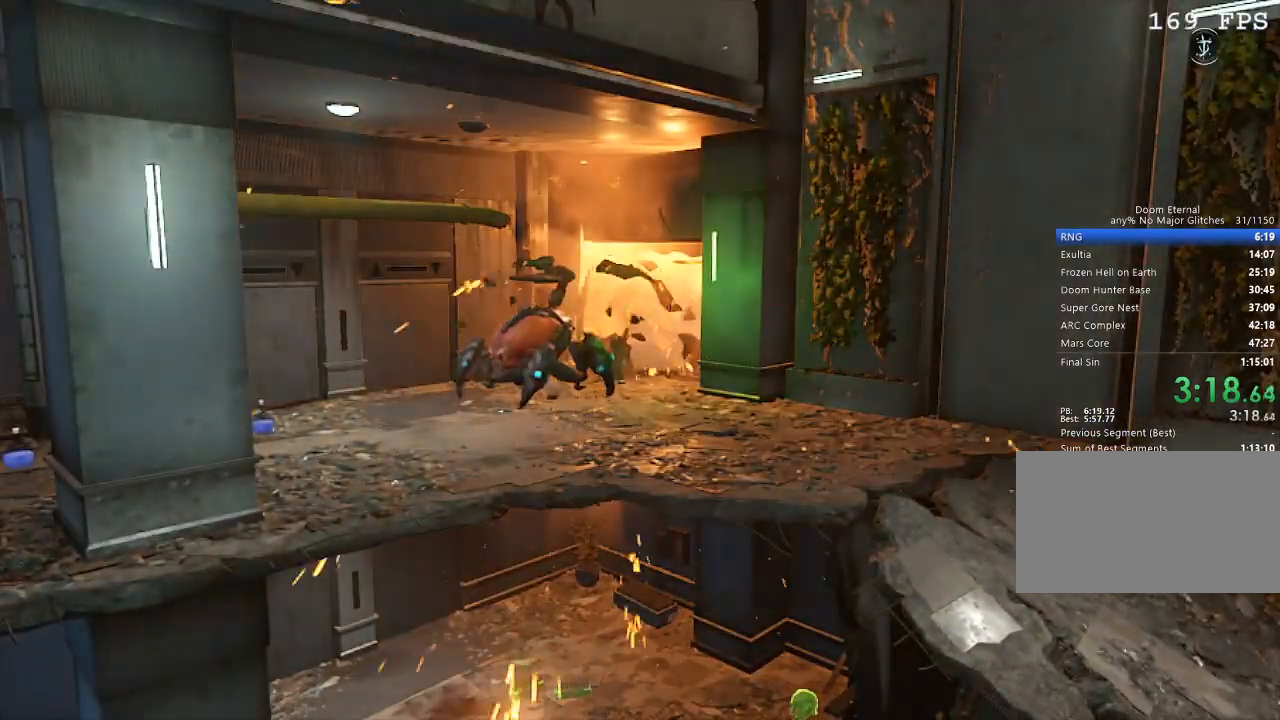
Gameplay with keyboard and mouse; each line is a JSON object with the keys and mouse buttons held at the frame after it. "events" lists presses ("down") and releases ("up") of "1", "2", "3", "4", "5", "a", "b", "c", "ctrl", "d", "e", "f", "g", "q", "r", "s", "shift", "space", "tab", "v", "w", "x", "z", "mouse_left", "mouse_middle", "mouse_right", "mouse_mb4", "mouse_mb5", "mouse_wheel_up" and "mouse_wheel_down" between this image and that frame as [ms after this image, input, new state], when the widget could be followed in between. "mouse_left", "mouse_middle", "mouse_right", "mouse_mb4", "mouse_mb5", "mouse_wheel_up", "mouse_wheel_down" = the "left", "middle", "right", "mb4", "mb5", "wheel_up", "wheel_down" buttons of the "mouse" list. No other keys are recorded. Mouse movement is not recorded.
{"keys": [], "mouse": [], "events": []}
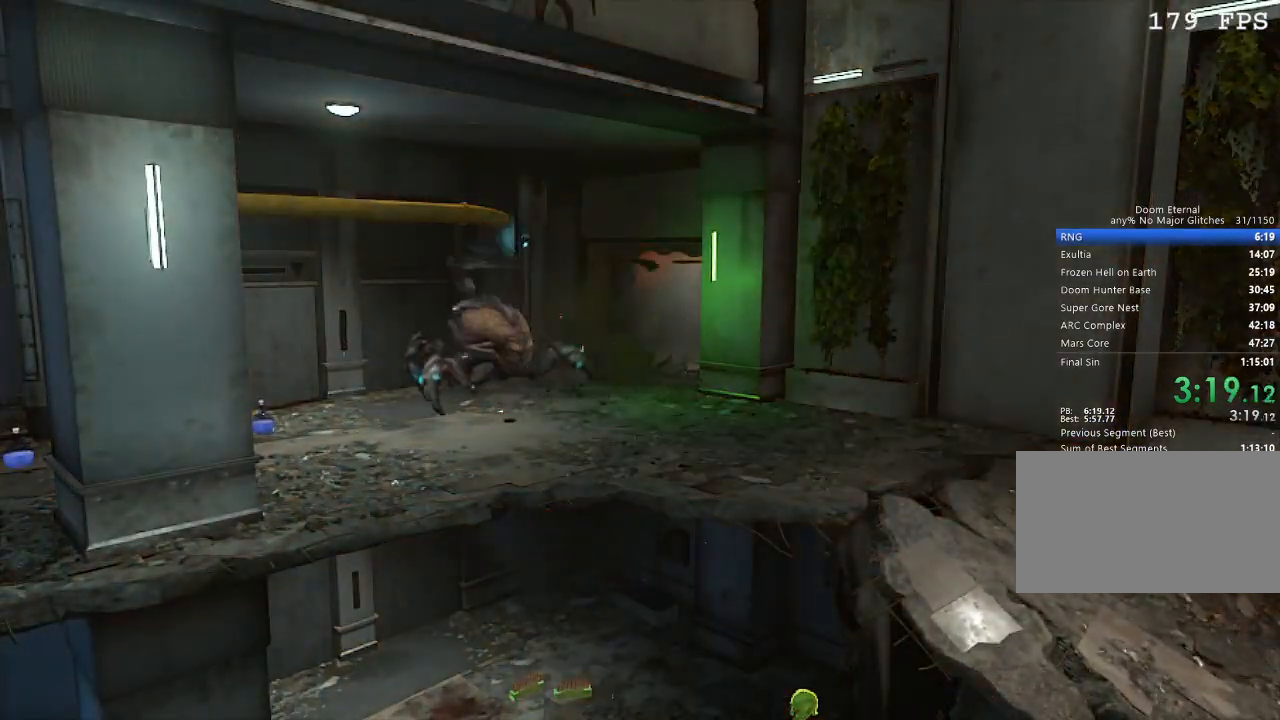
{"keys": ["w"], "mouse": [], "events": [[150, "w", "down"]]}
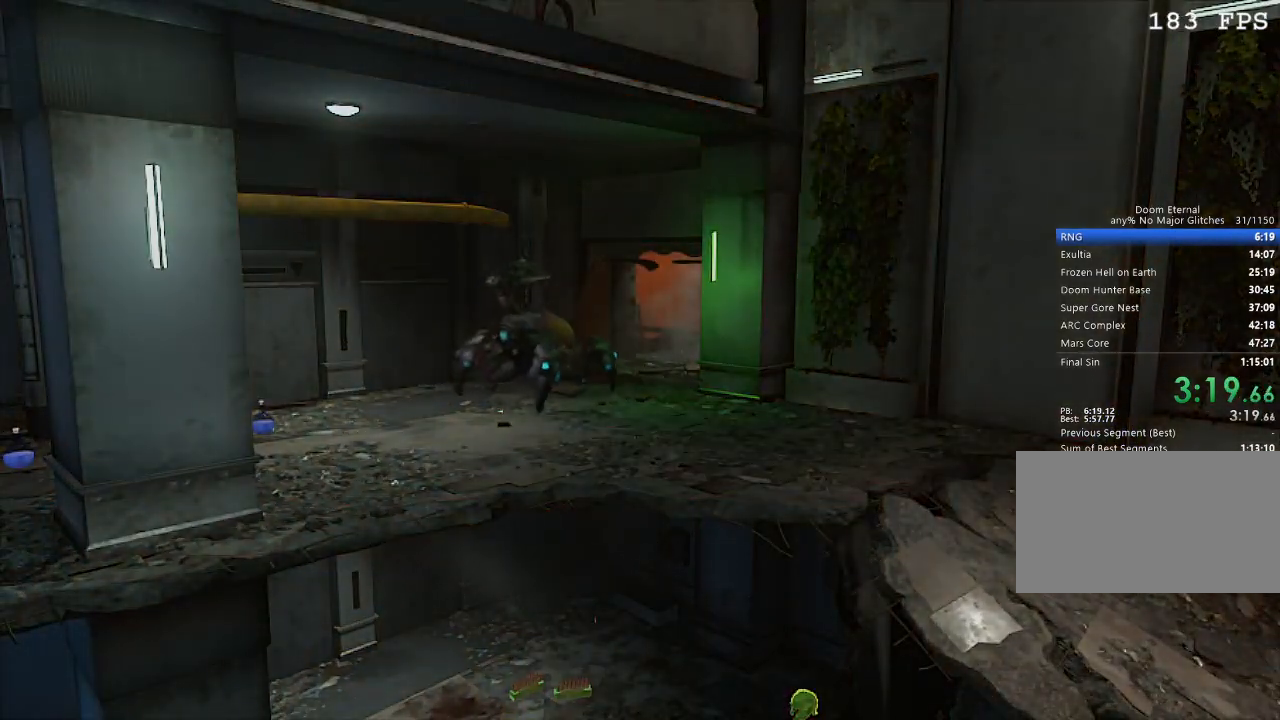
{"keys": ["w"], "mouse": [], "events": []}
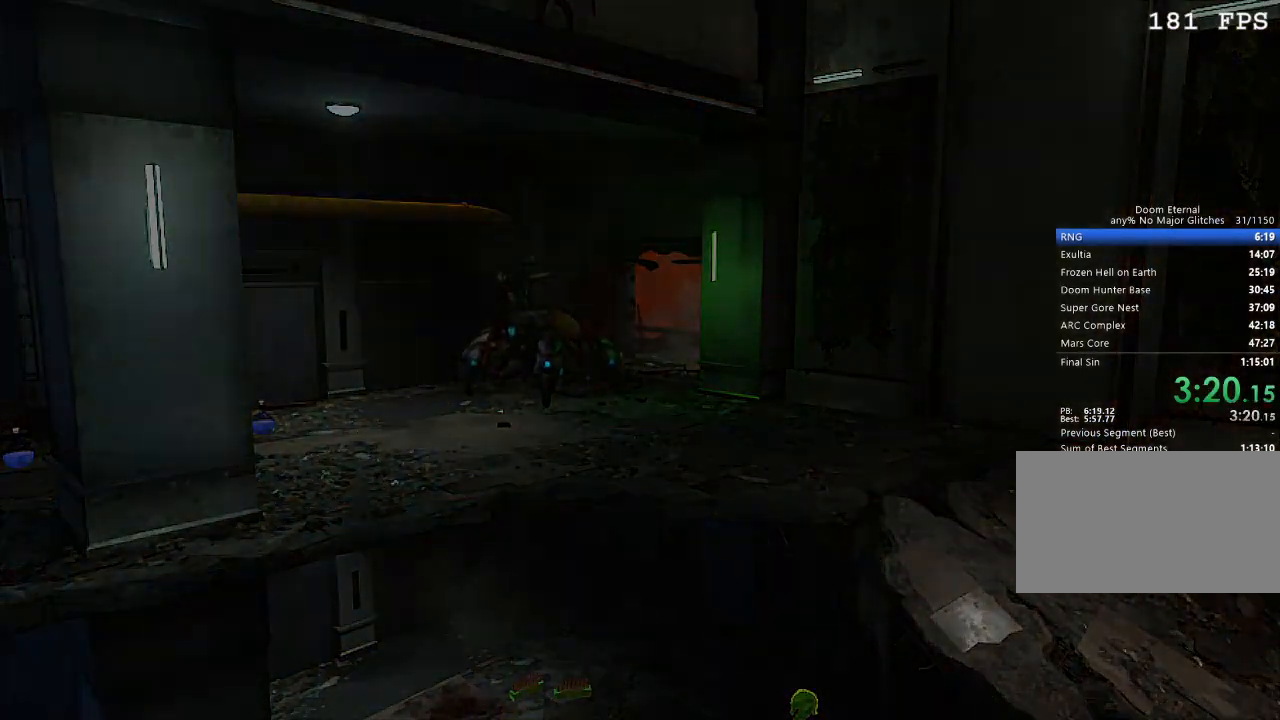
{"keys": ["w"], "mouse": [], "events": []}
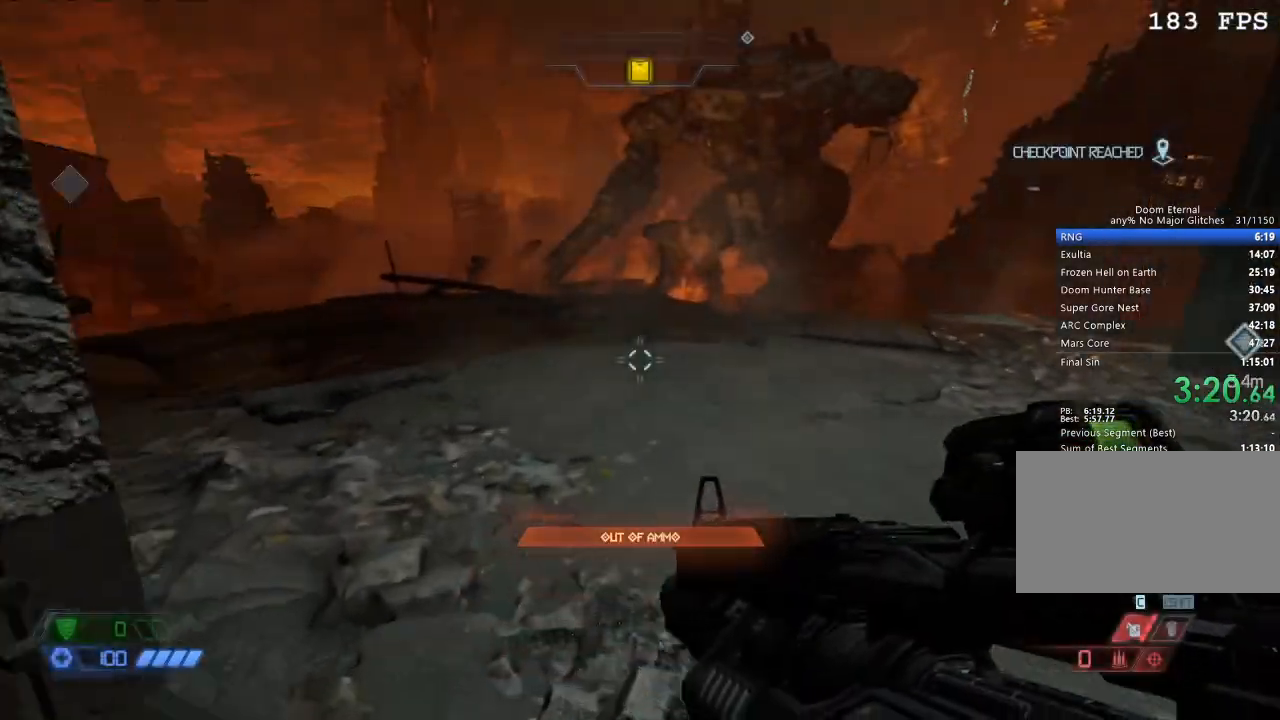
{"keys": ["w"], "mouse": [], "events": []}
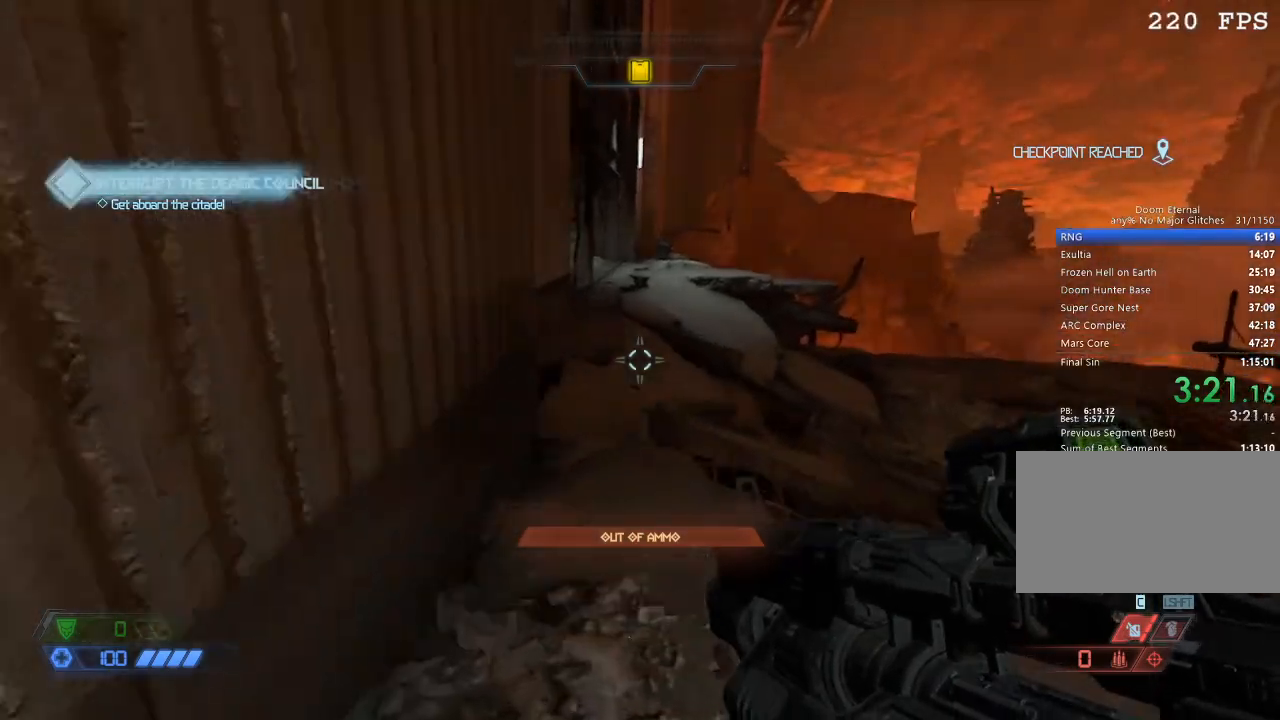
{"keys": ["w"], "mouse": [], "events": []}
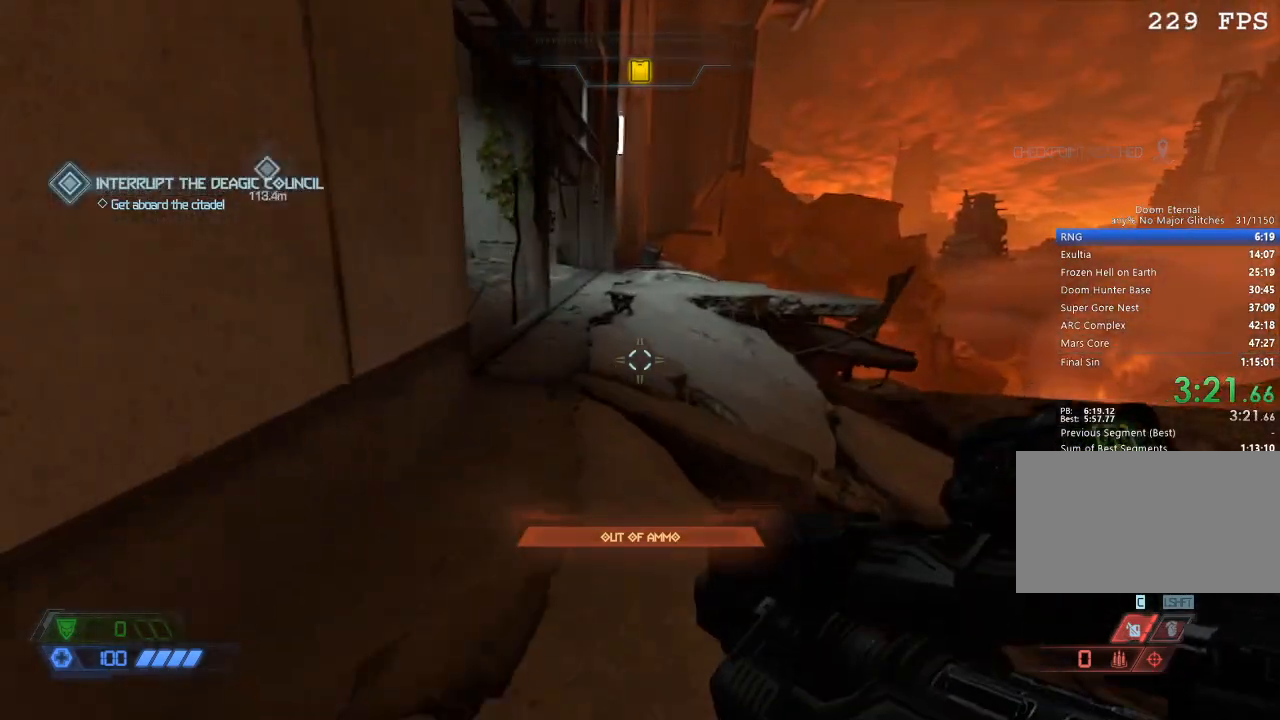
{"keys": ["w"], "mouse": [], "events": []}
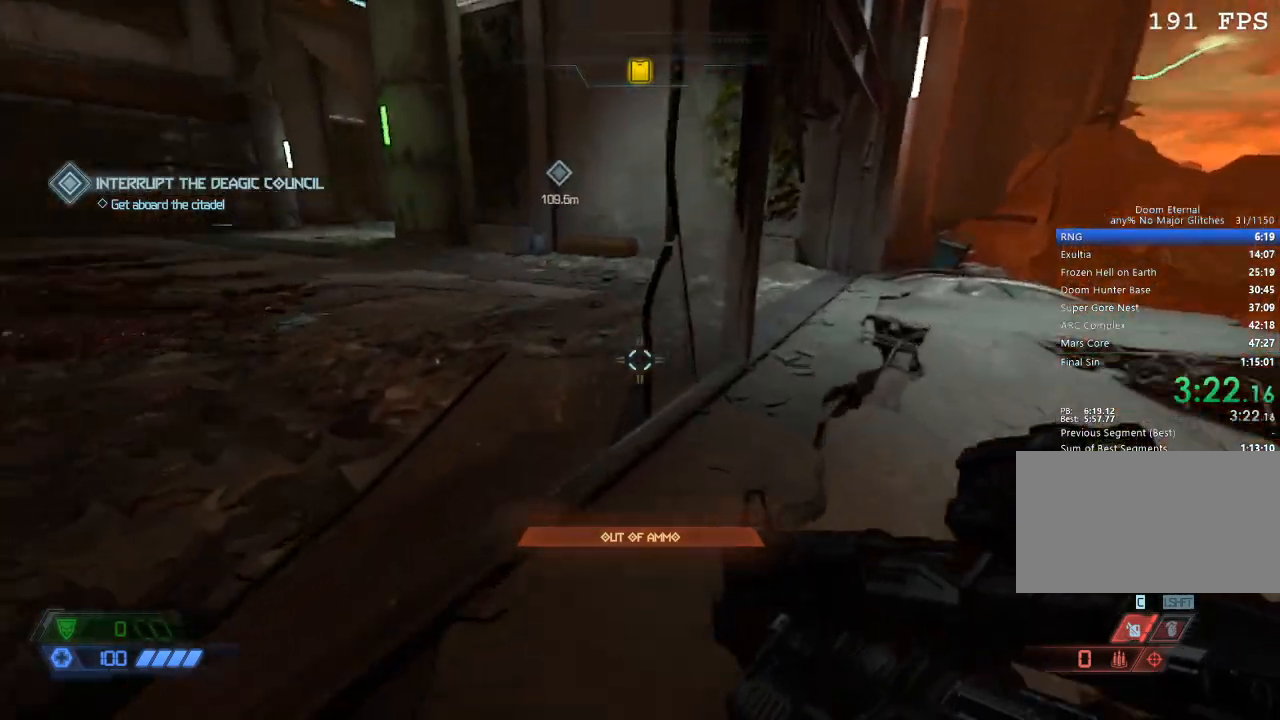
{"keys": ["w"], "mouse": [], "events": []}
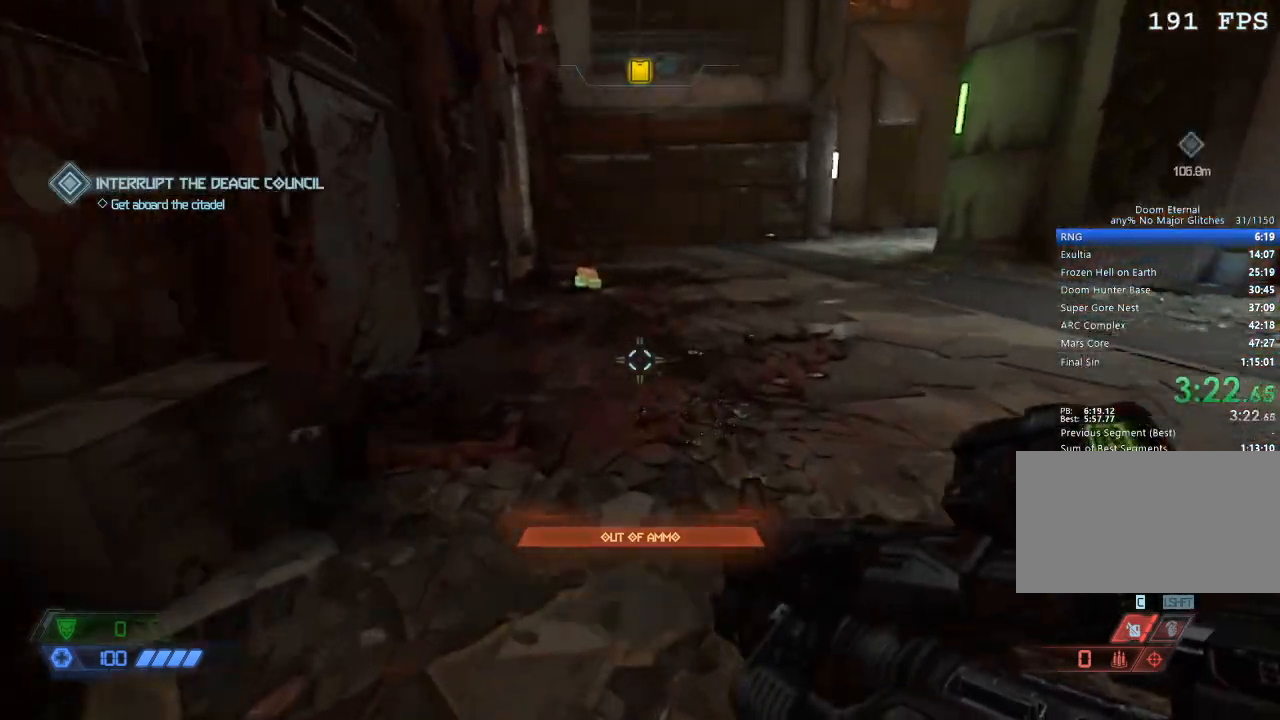
{"keys": ["w"], "mouse": [], "events": []}
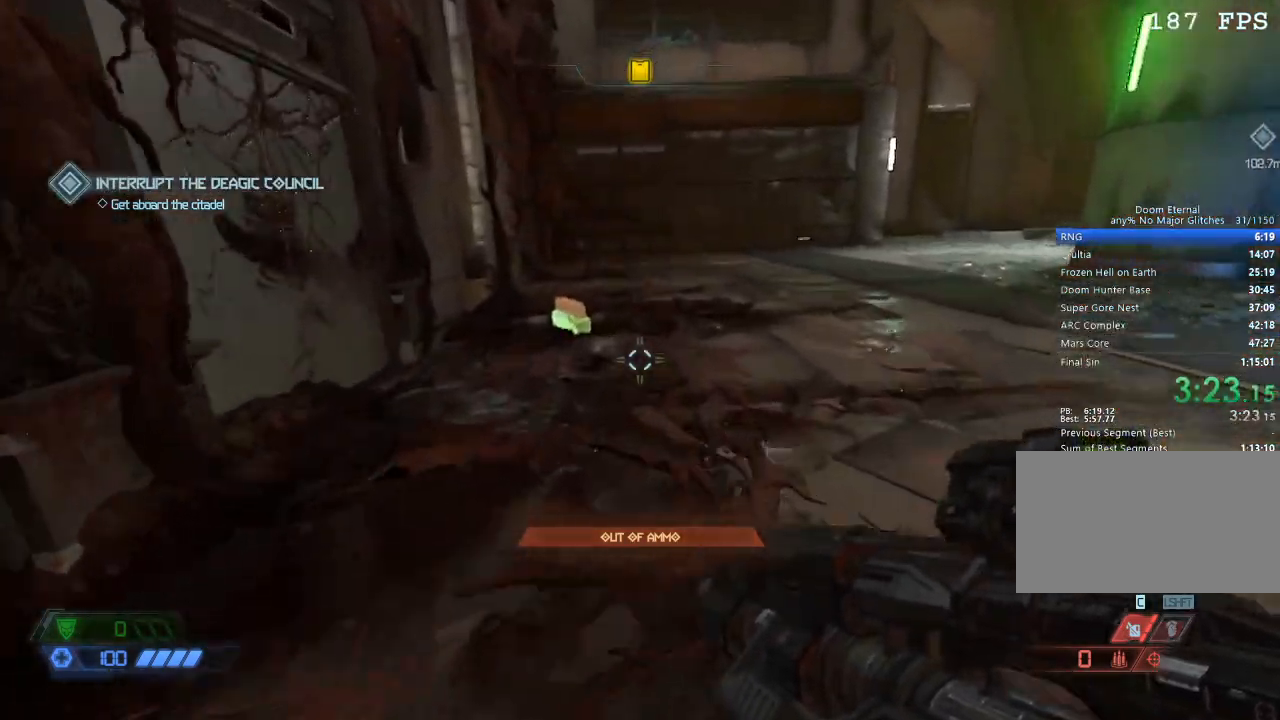
{"keys": ["w"], "mouse": [], "events": []}
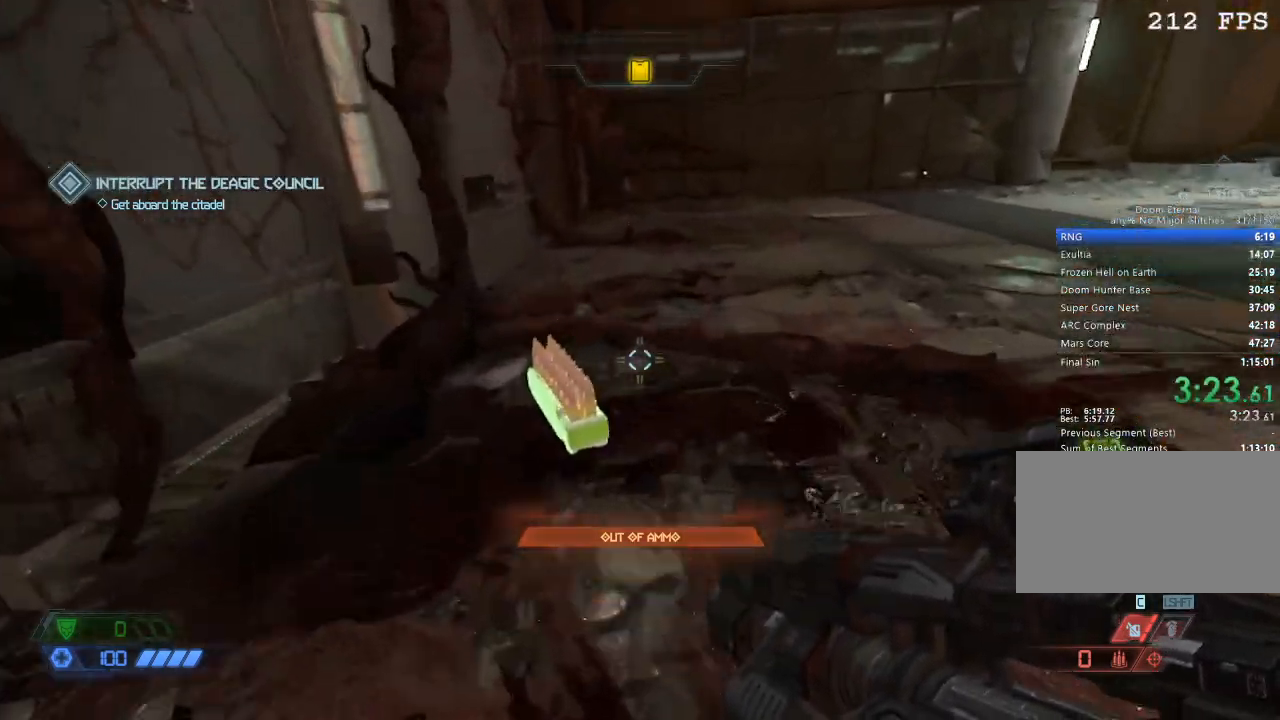
{"keys": ["space", "w"], "mouse": [], "events": [[383, "space", "down"]]}
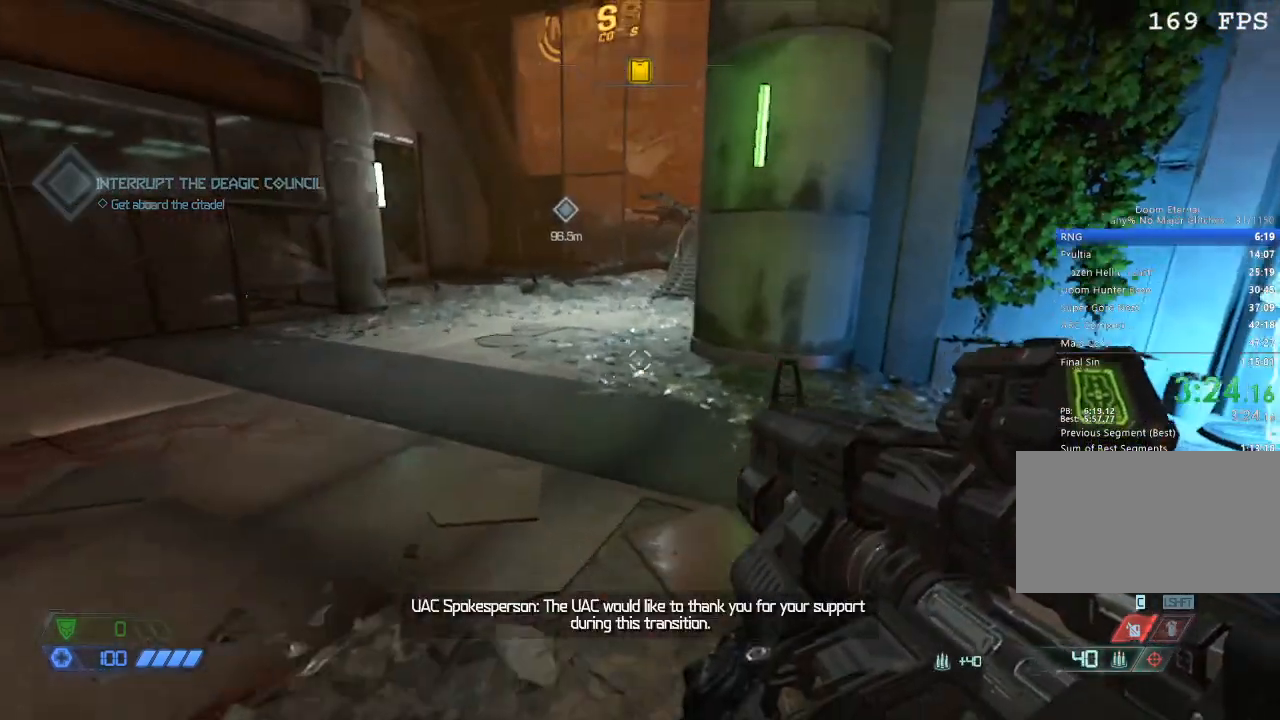
{"keys": ["w"], "mouse": [], "events": [[17, "space", "up"], [150, "space", "down"], [250, "space", "up"]]}
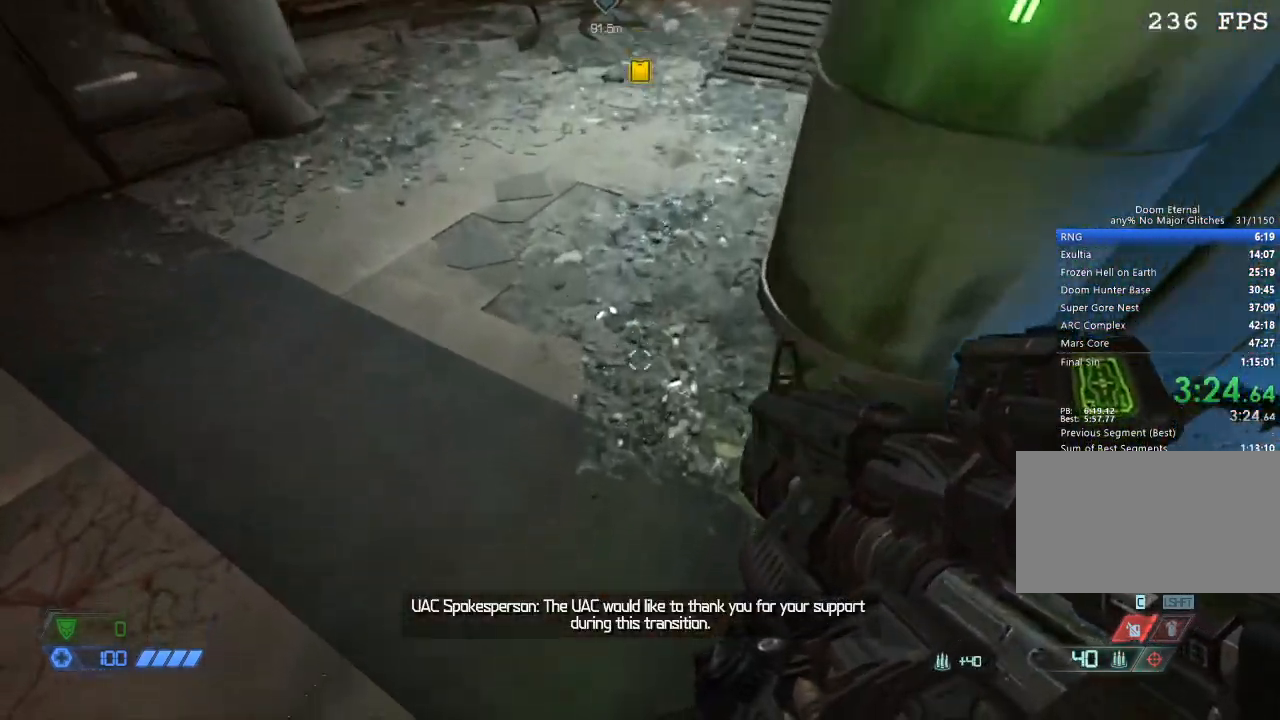
{"keys": ["w"], "mouse": [], "events": []}
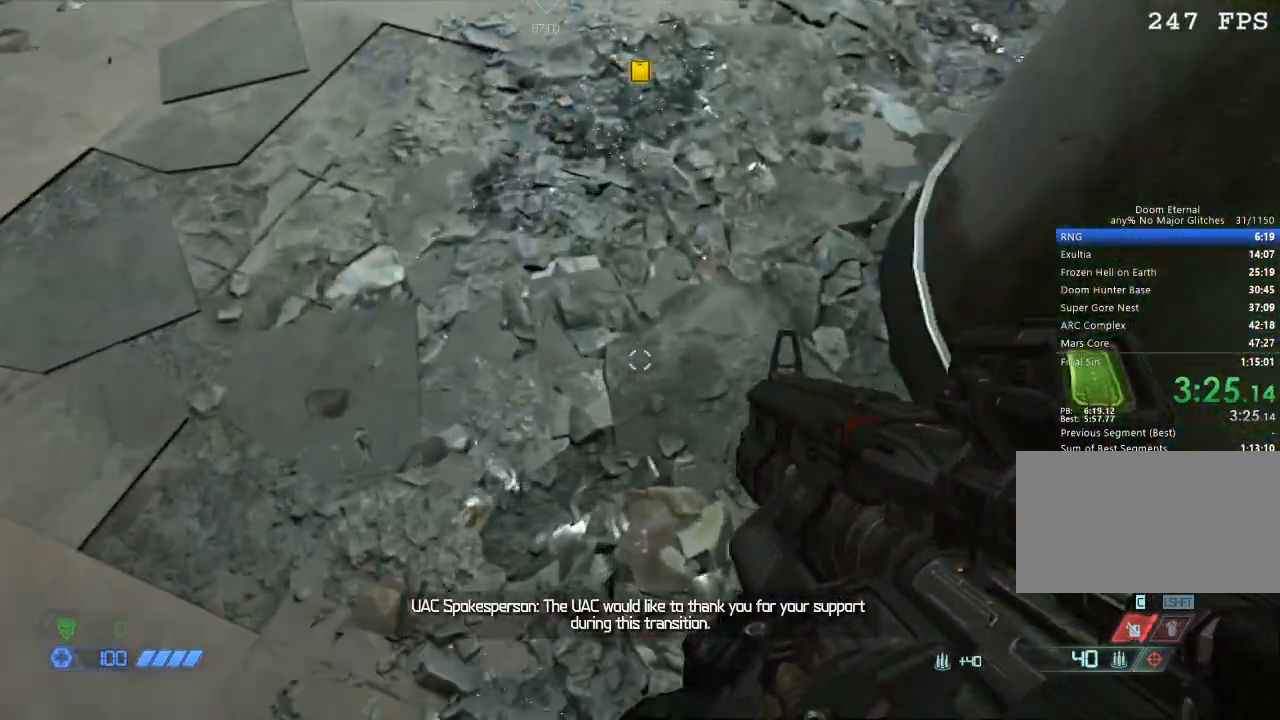
{"keys": ["w"], "mouse": [], "events": [[50, "mouse_wheel_down", "down"], [433, "mouse_wheel_down", "up"]]}
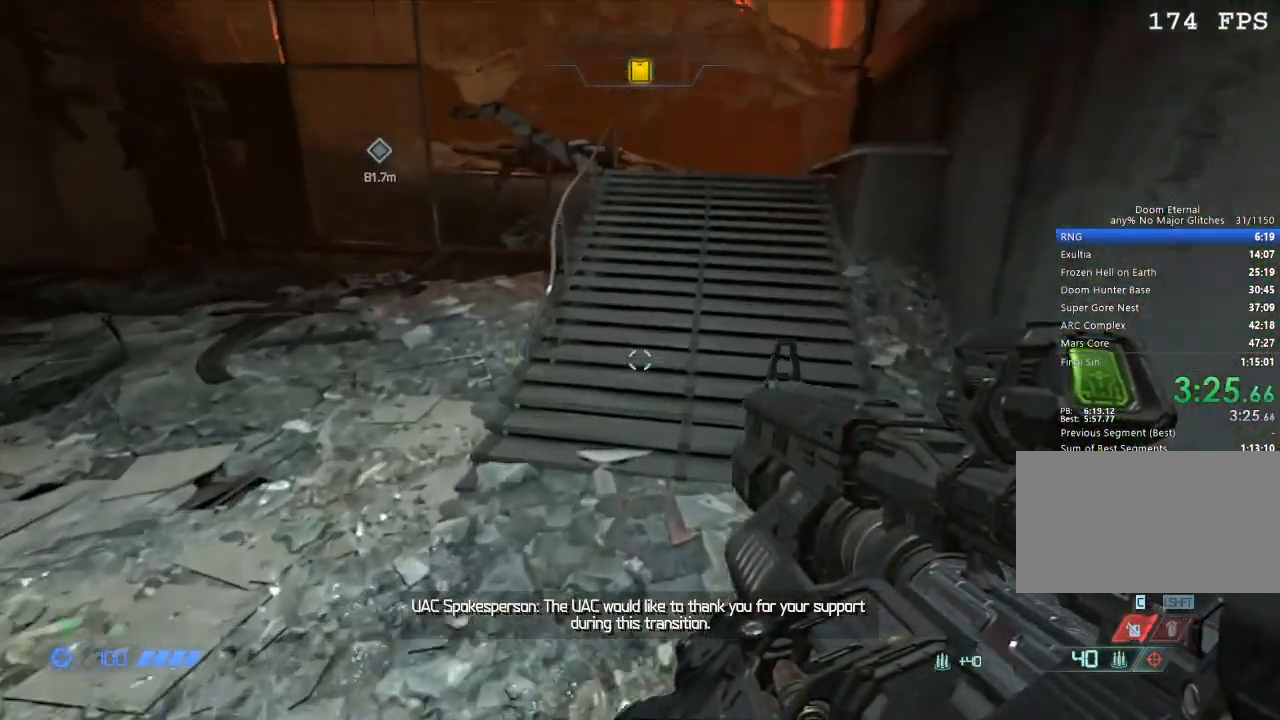
{"keys": ["w"], "mouse": [], "events": [[200, "space", "down"], [317, "space", "up"]]}
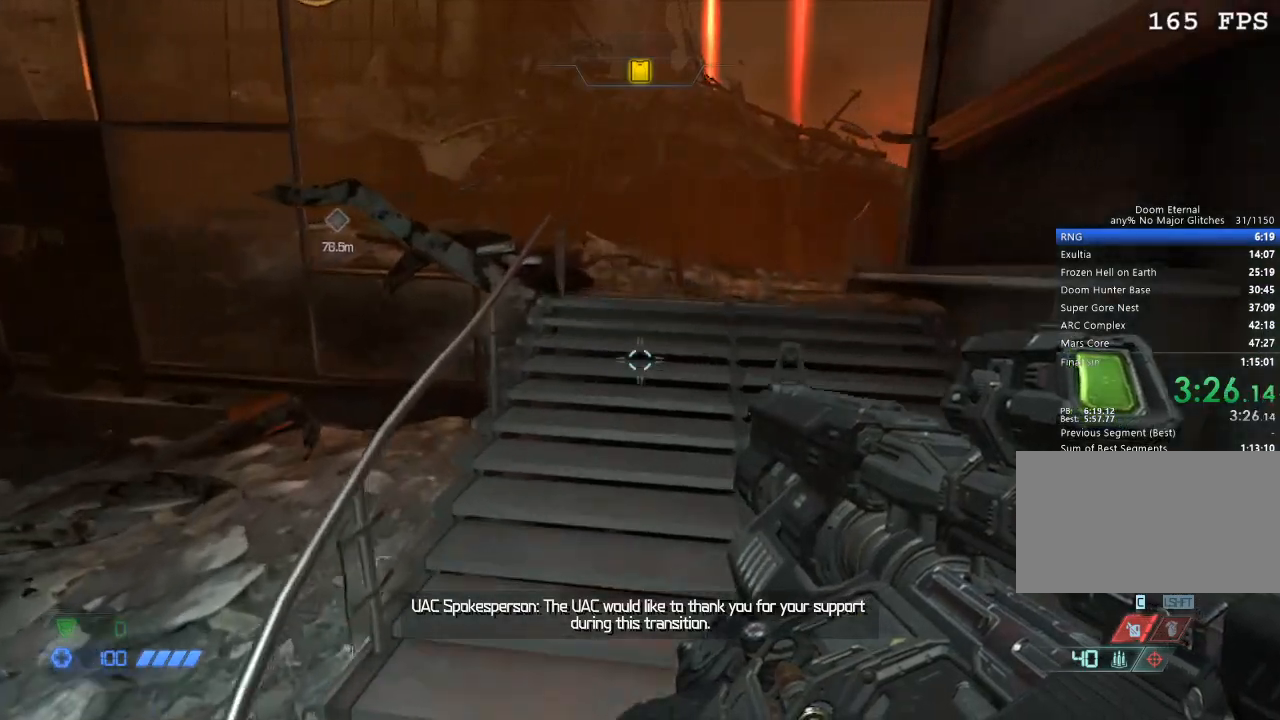
{"keys": ["w"], "mouse": [], "events": []}
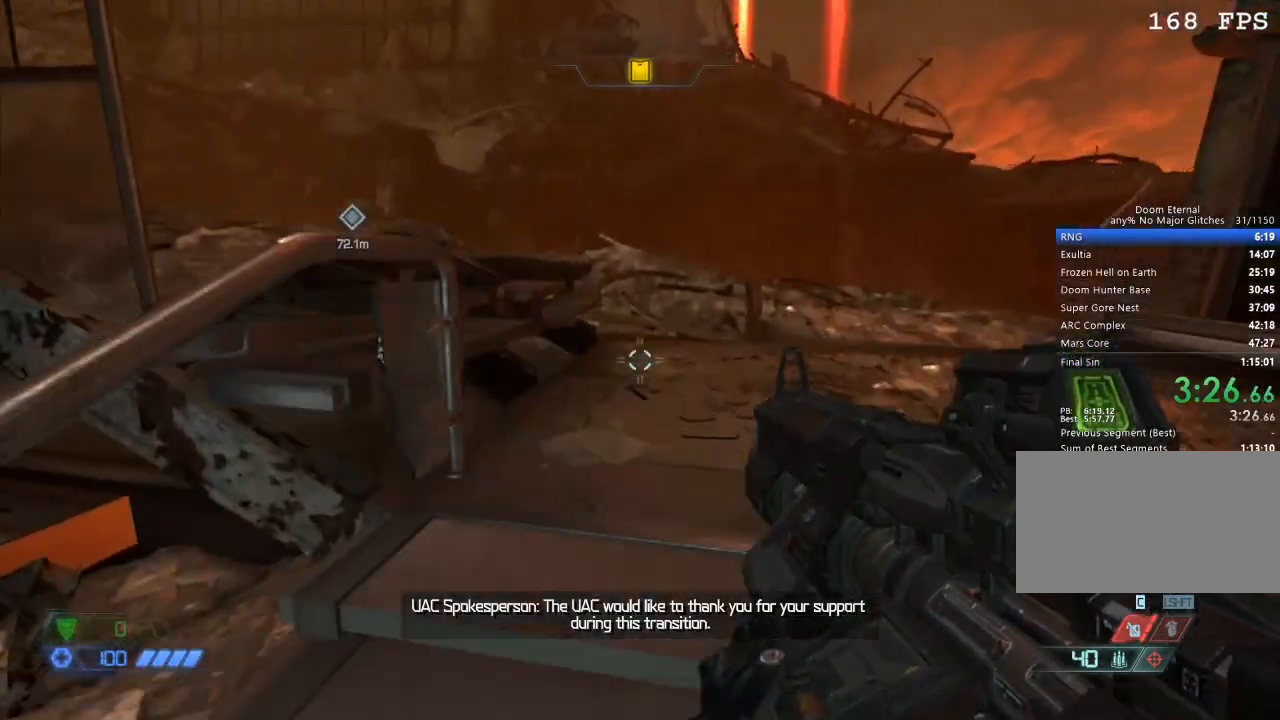
{"keys": ["w"], "mouse": [], "events": [[50, "space", "down"], [333, "space", "up"]]}
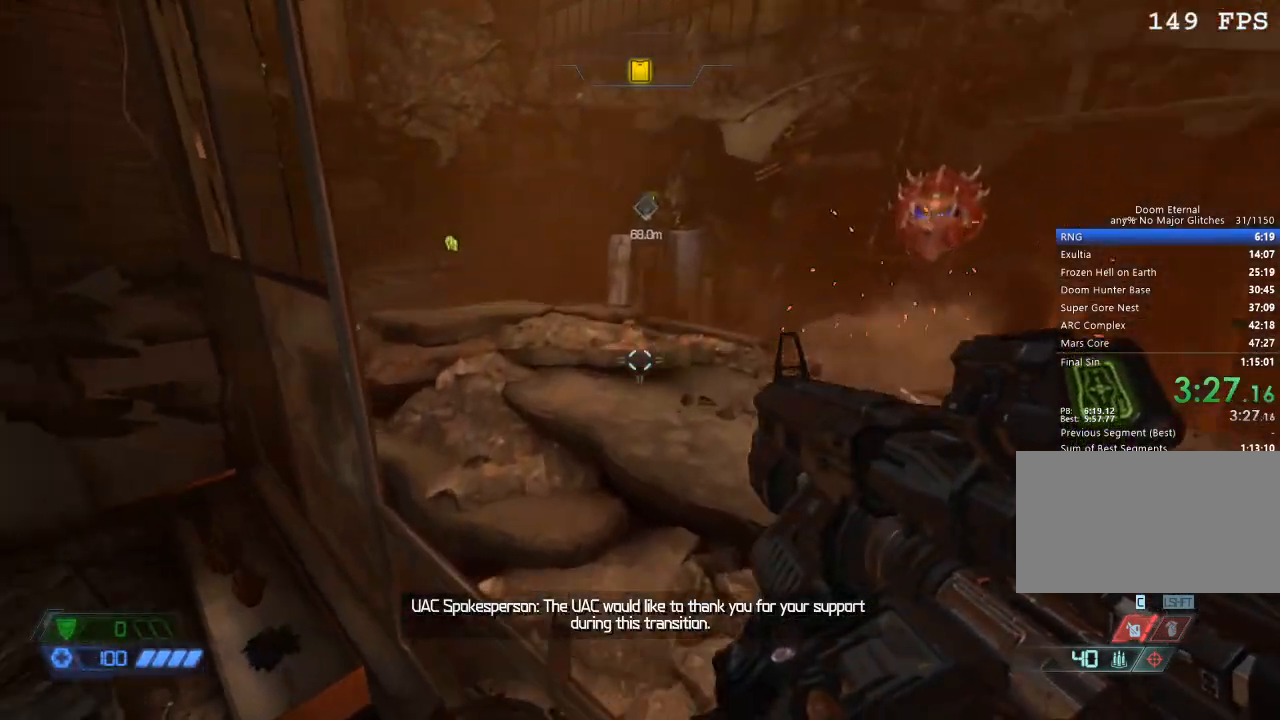
{"keys": ["w"], "mouse": [], "events": [[17, "space", "down"], [167, "space", "up"]]}
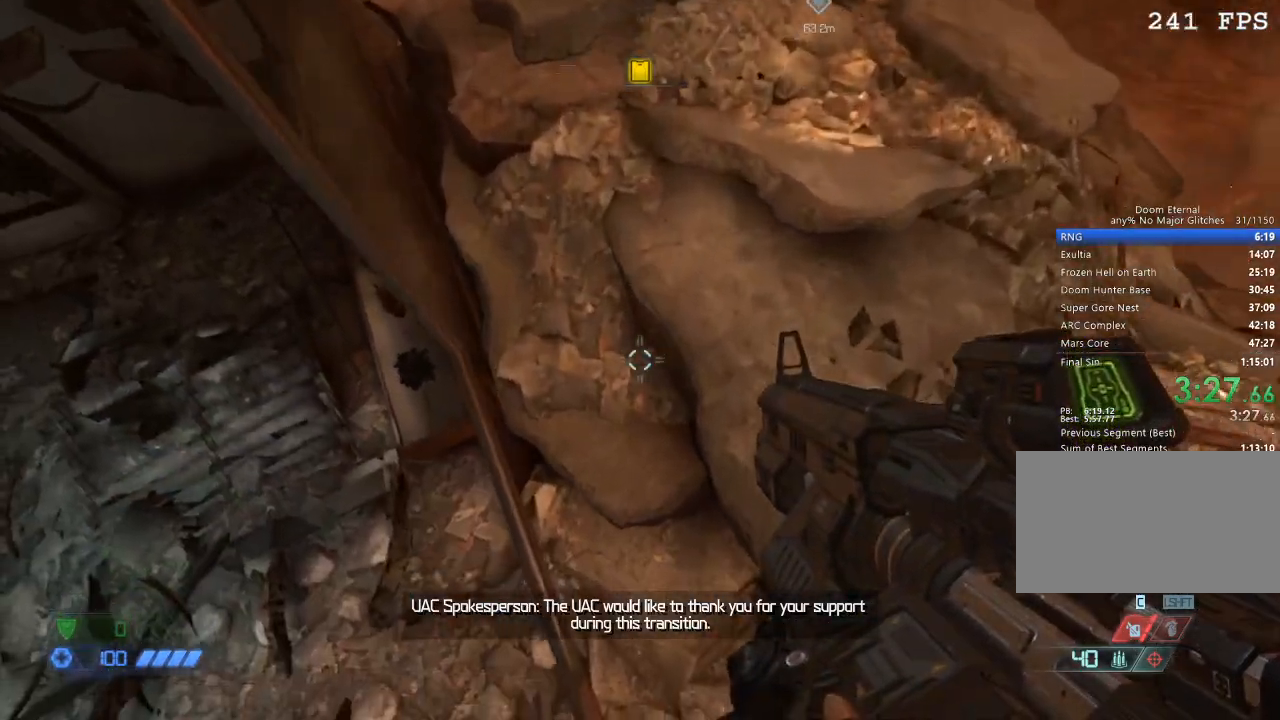
{"keys": ["w"], "mouse": ["wheel_down"], "events": [[417, "mouse_wheel_down", "down"]]}
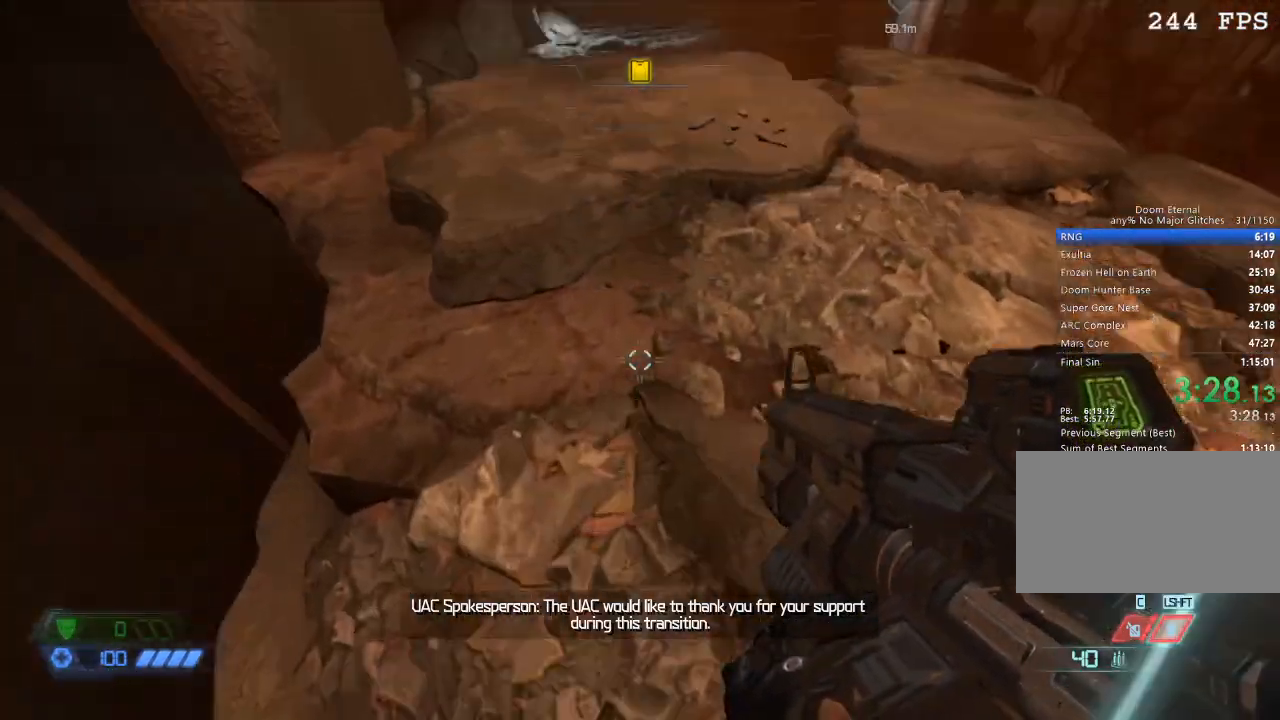
{"keys": ["w"], "mouse": [], "events": [[267, "mouse_wheel_down", "up"]]}
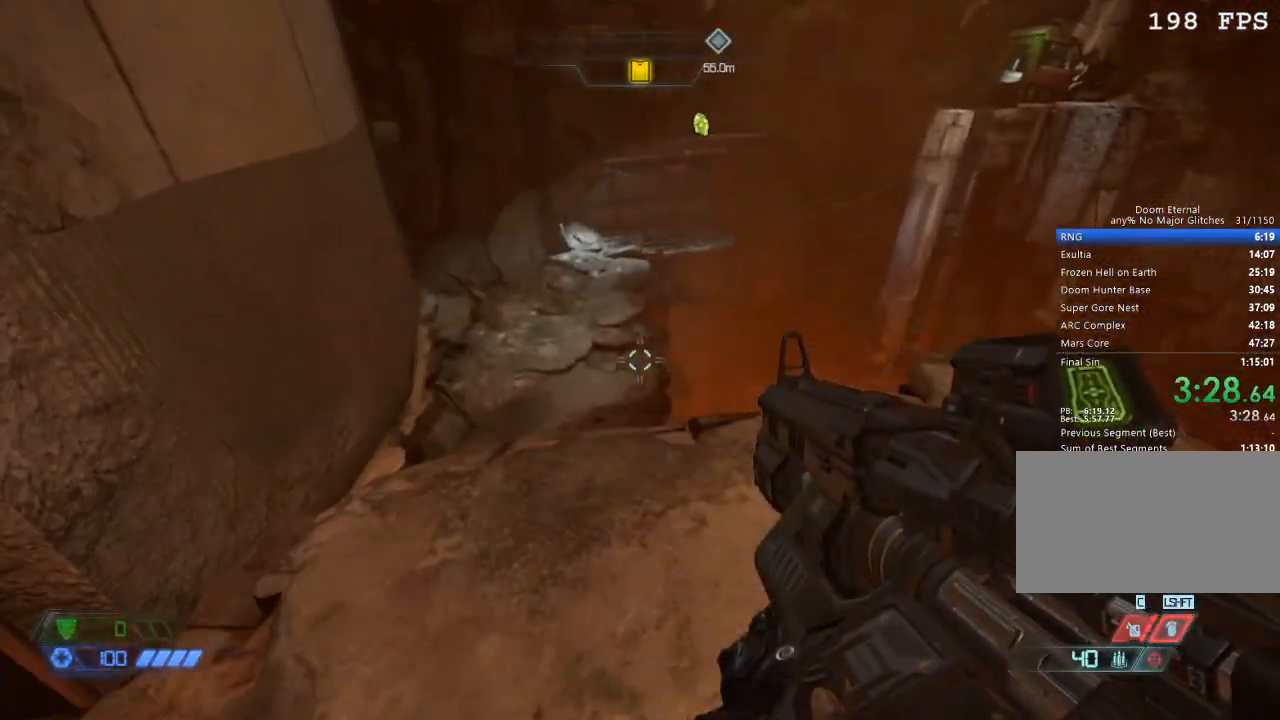
{"keys": ["space", "w"], "mouse": [], "events": [[450, "space", "down"]]}
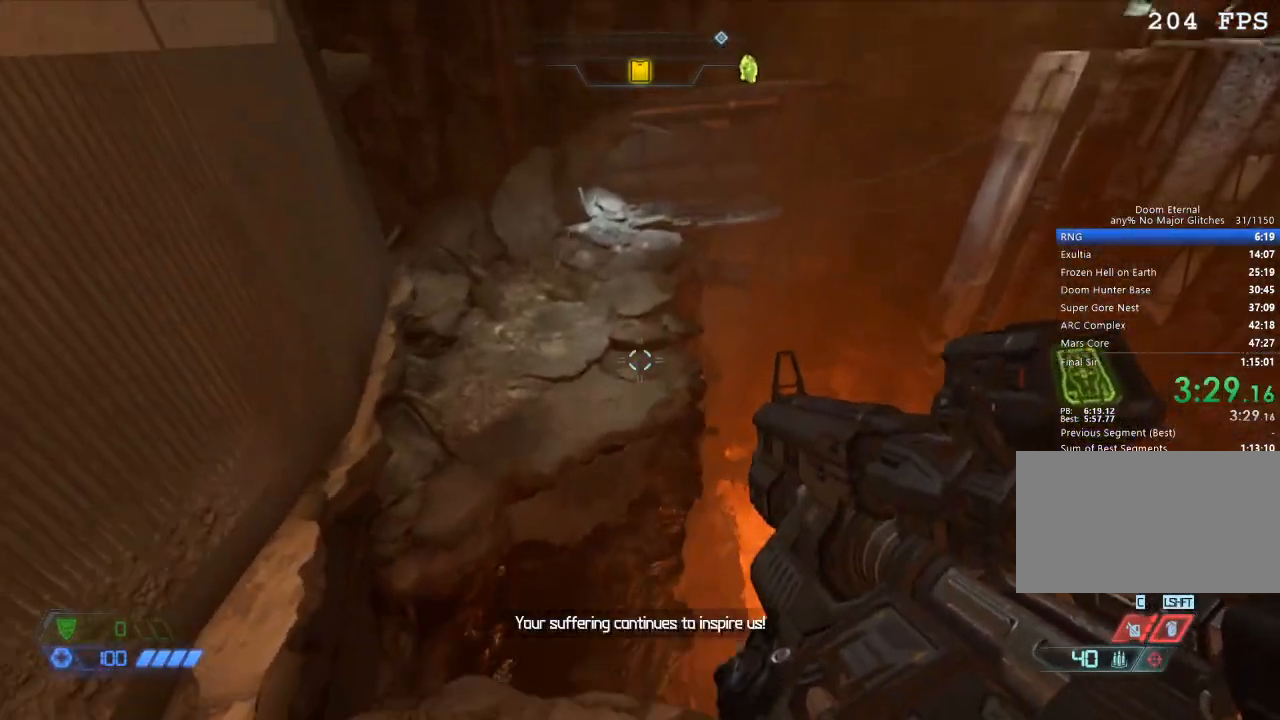
{"keys": ["w"], "mouse": [], "events": [[83, "space", "up"]]}
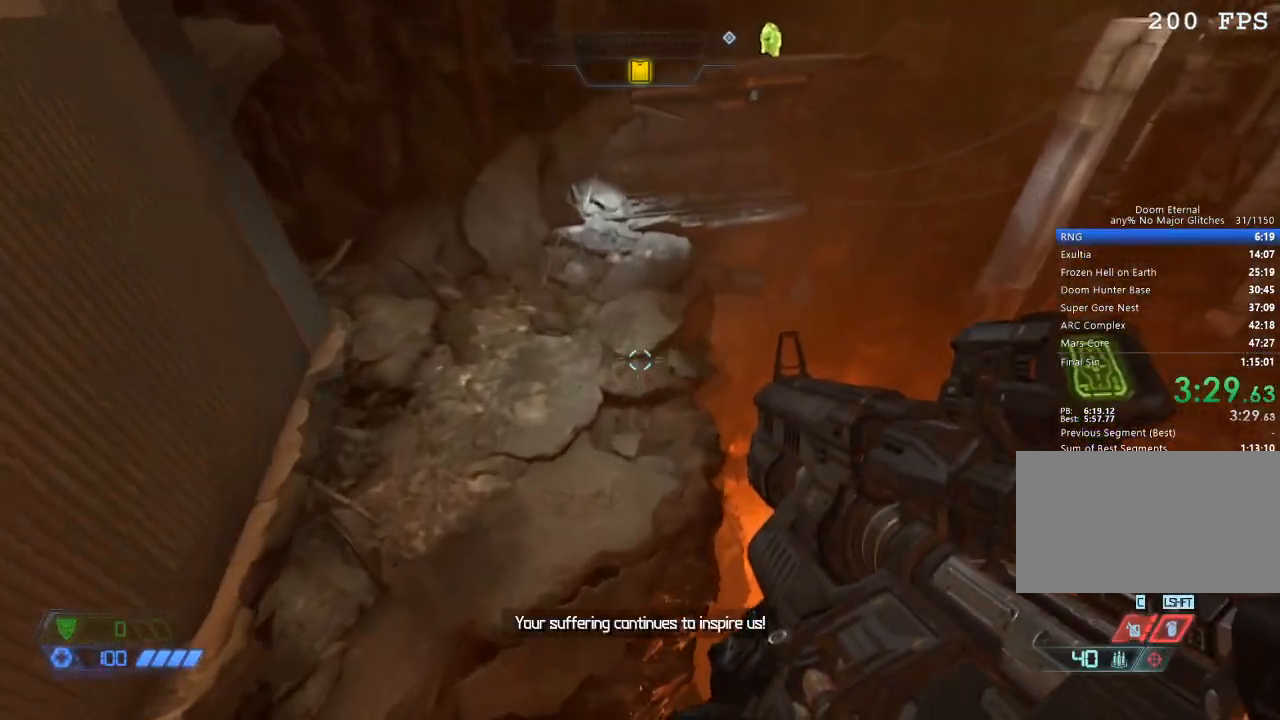
{"keys": ["w"], "mouse": [], "events": [[50, "space", "down"], [133, "space", "up"]]}
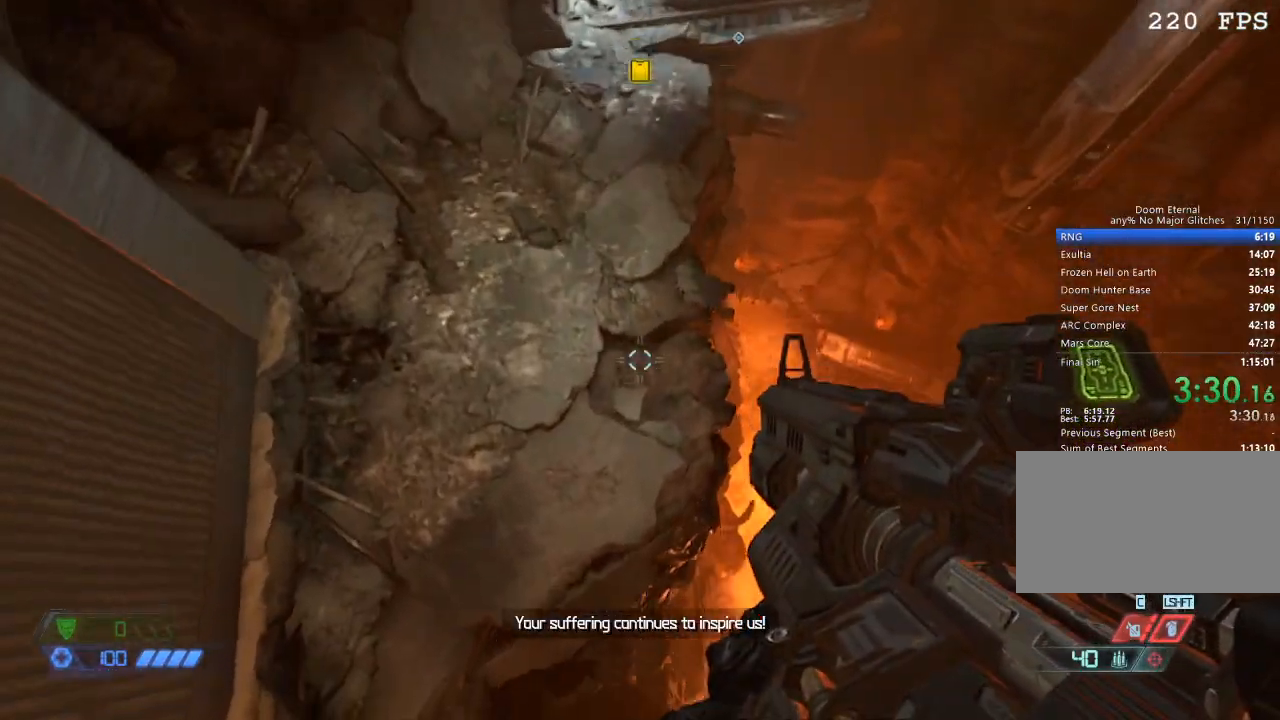
{"keys": ["w"], "mouse": [], "events": []}
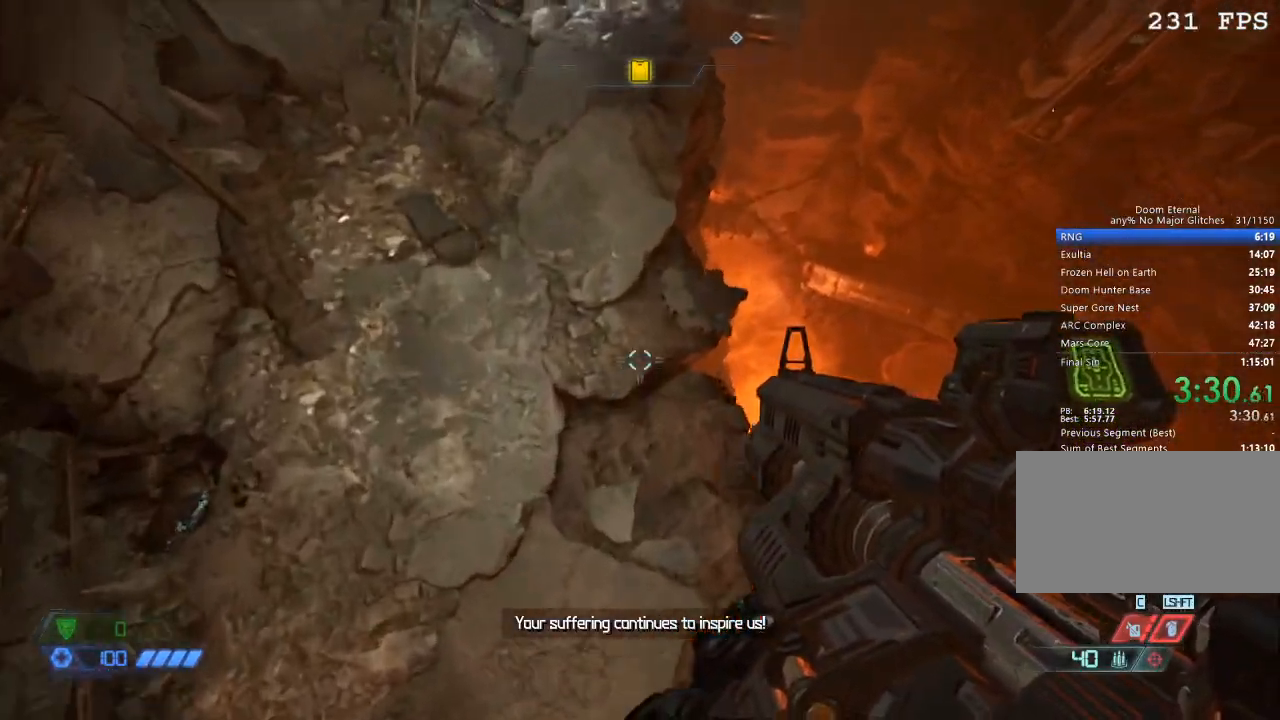
{"keys": ["w"], "mouse": ["wheel_down"], "events": [[417, "mouse_wheel_down", "down"]]}
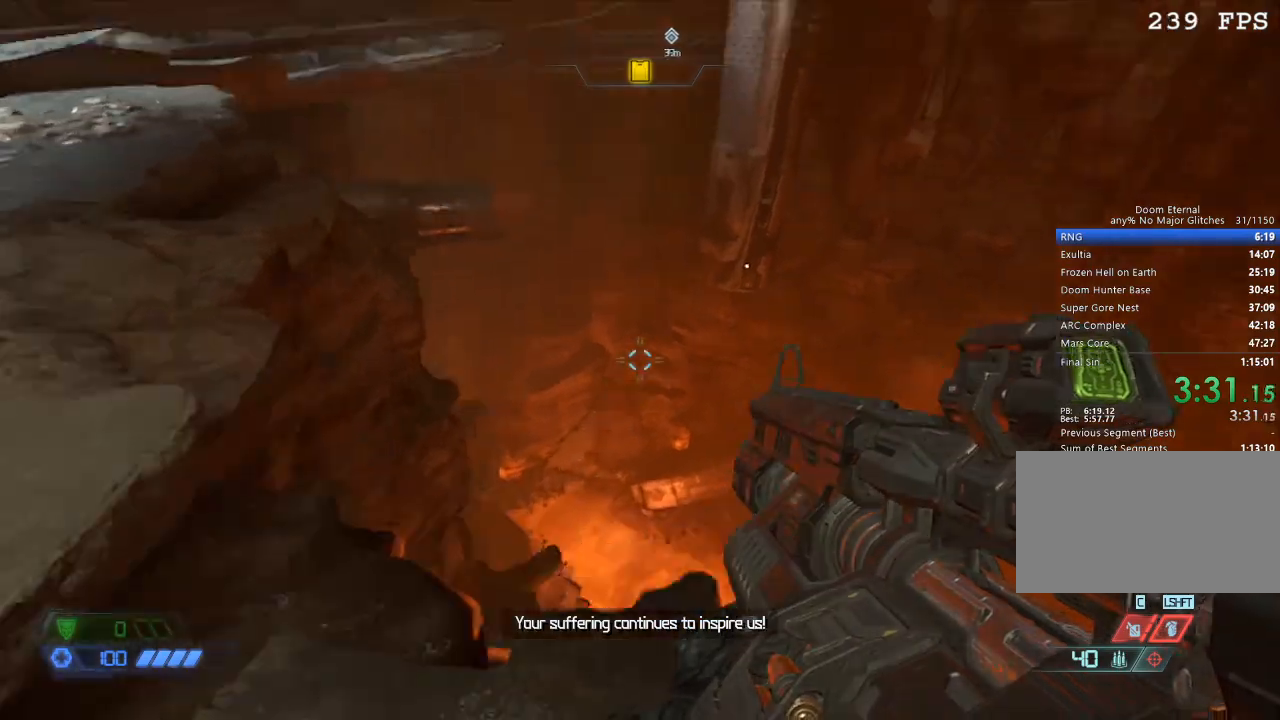
{"keys": ["w"], "mouse": [], "events": [[233, "mouse_wheel_down", "up"]]}
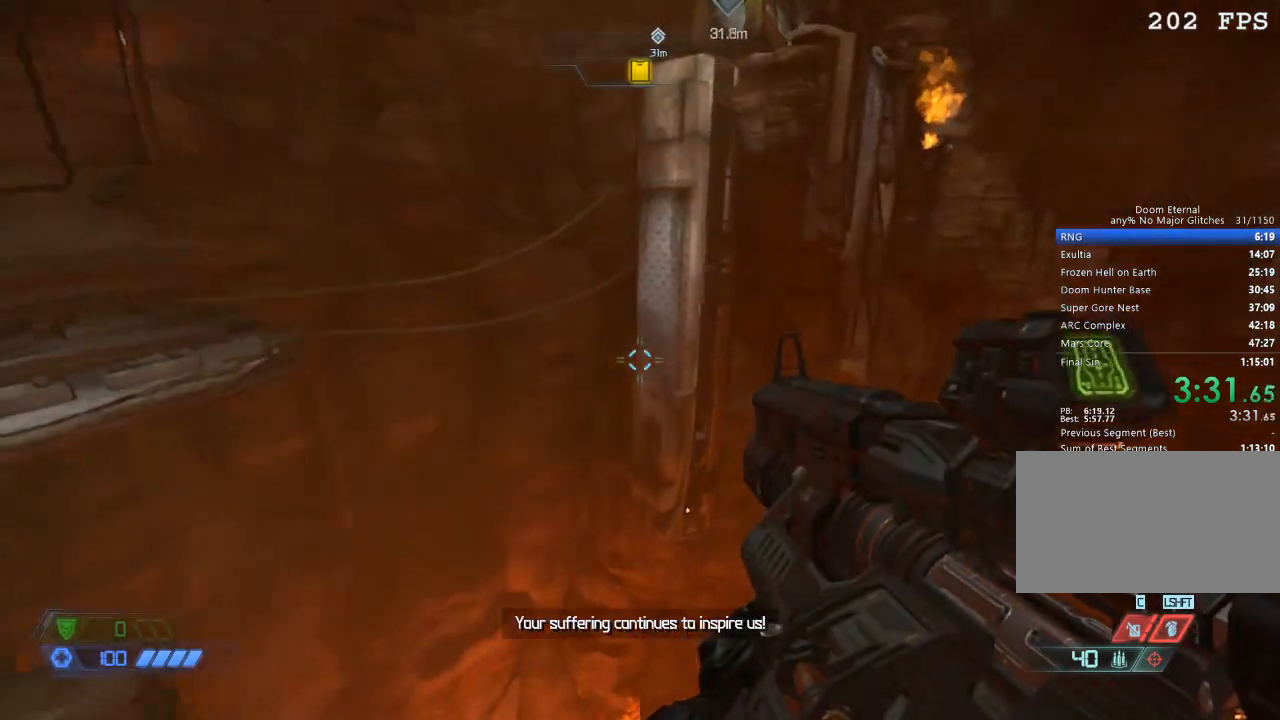
{"keys": ["w"], "mouse": [], "events": [[350, "space", "down"], [483, "space", "up"]]}
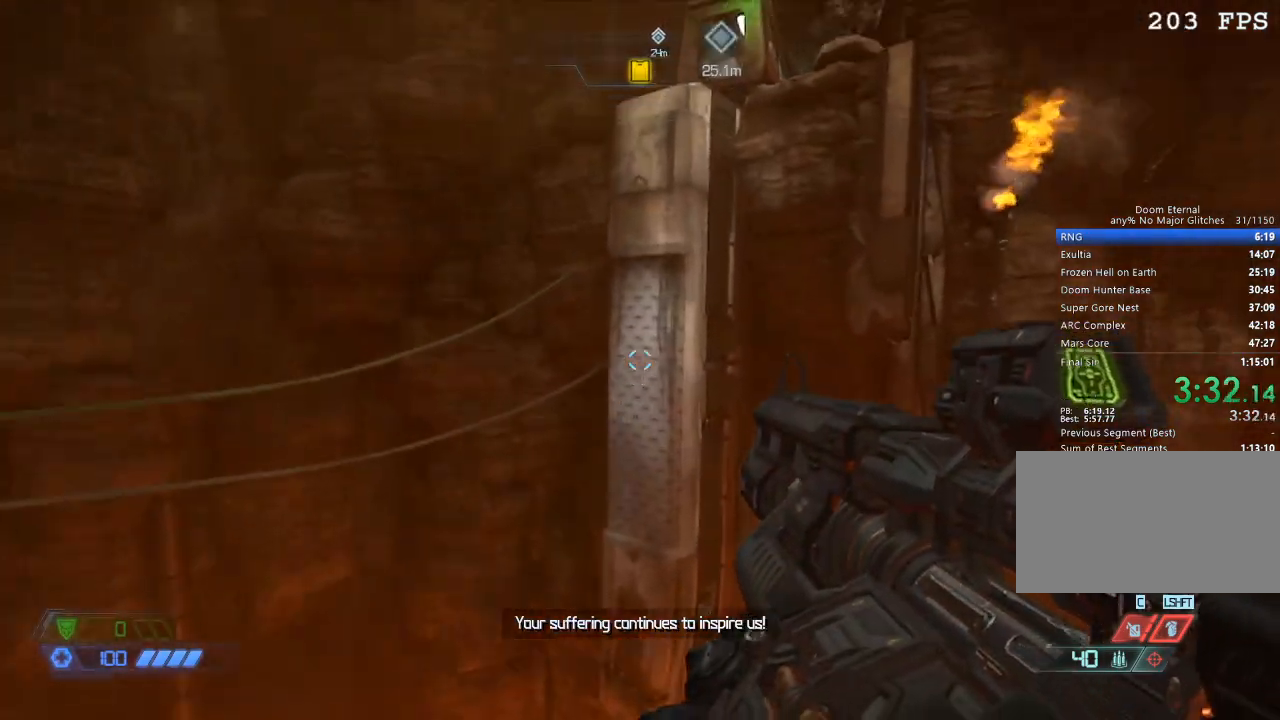
{"keys": ["w"], "mouse": [], "events": []}
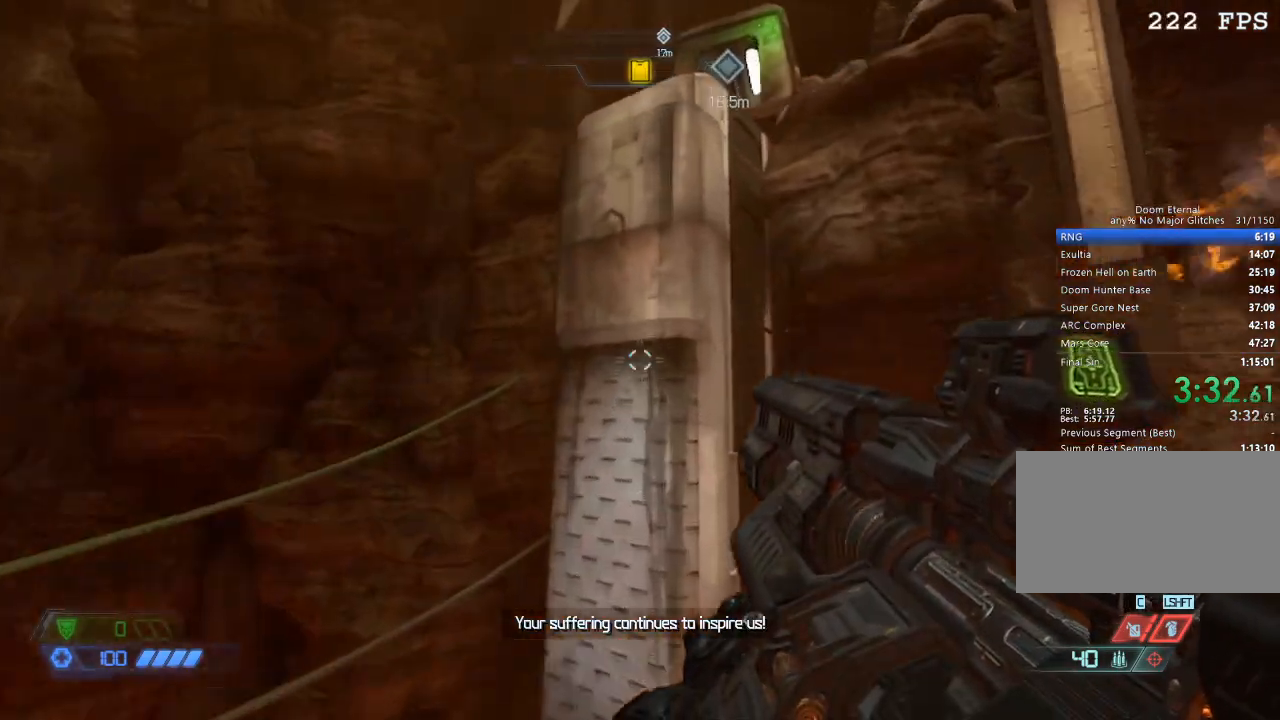
{"keys": [], "mouse": [], "events": [[233, "e", "down"], [283, "e", "up"], [383, "w", "up"]]}